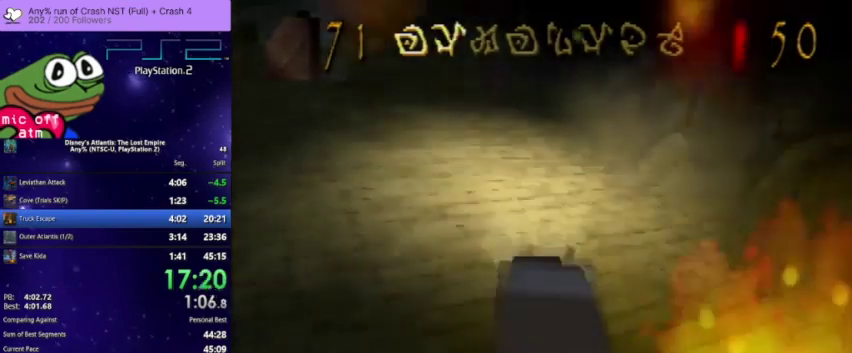
Gameplay with a controller (PlayStation layout); each line is a JSON object with the inputs held at the frame after it. "events" lists button and stick changes between this image and that frame as [ms after this image, input, new state], when the widget could be followed in between.
{"buttons": ["CROSS"], "left_stick": "center", "right_stick": "center", "events": [[233, "DPAD_LEFT", "up"]]}
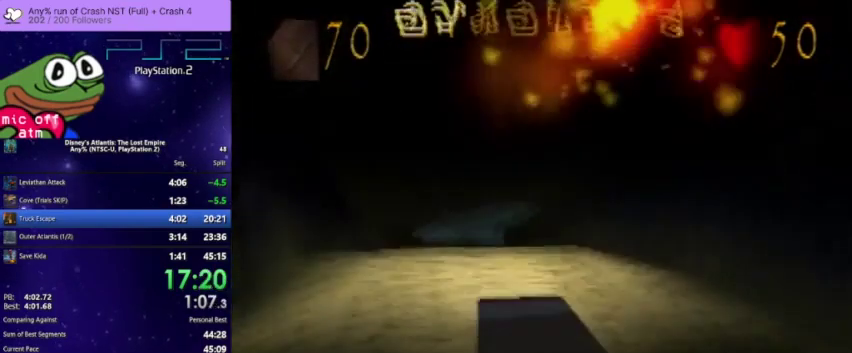
{"buttons": ["CROSS", "DPAD_LEFT"], "left_stick": "center", "right_stick": "center", "events": [[400, "DPAD_LEFT", "down"]]}
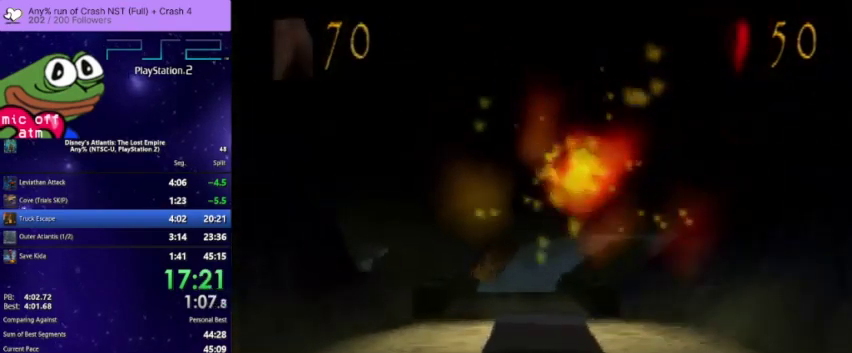
{"buttons": ["CROSS"], "left_stick": "center", "right_stick": "center", "events": [[33, "DPAD_LEFT", "up"]]}
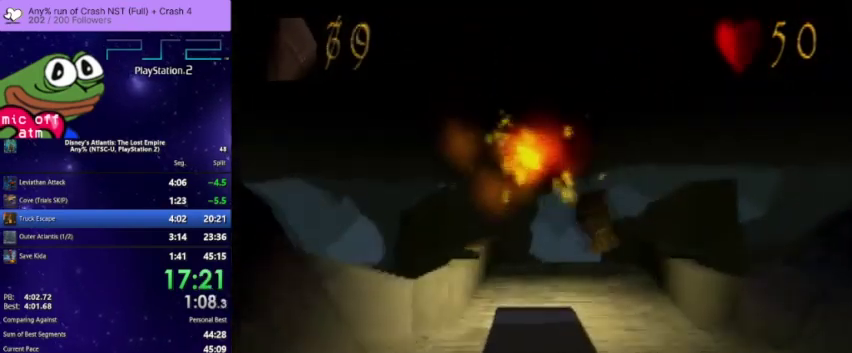
{"buttons": ["CROSS"], "left_stick": "center", "right_stick": "center", "events": [[300, "DPAD_RIGHT", "down"], [500, "DPAD_RIGHT", "up"]]}
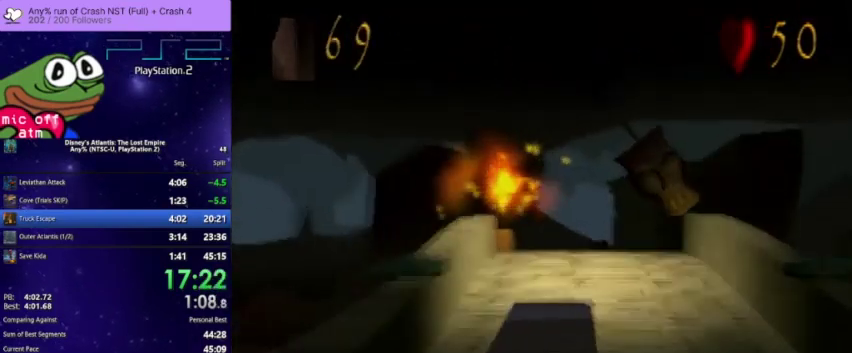
{"buttons": ["CROSS"], "left_stick": "center", "right_stick": "center", "events": []}
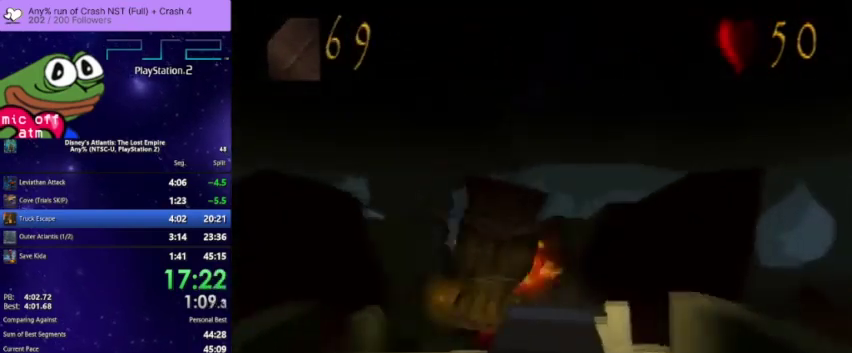
{"buttons": ["CROSS"], "left_stick": "center", "right_stick": "center", "events": [[167, "DPAD_LEFT", "down"], [333, "DPAD_LEFT", "up"]]}
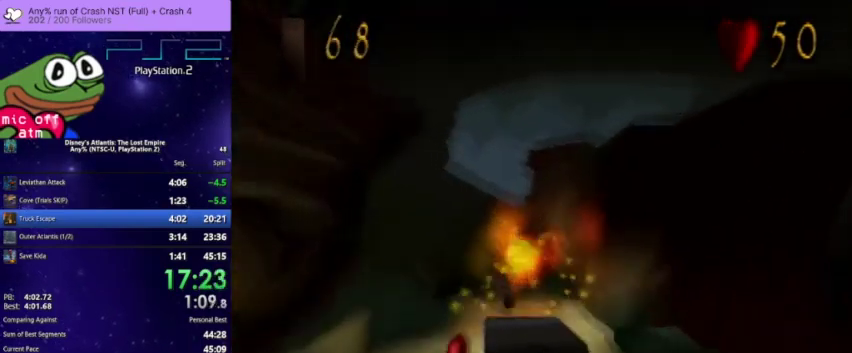
{"buttons": ["CROSS"], "left_stick": "center", "right_stick": "center", "events": [[233, "DPAD_RIGHT", "down"], [367, "DPAD_RIGHT", "up"]]}
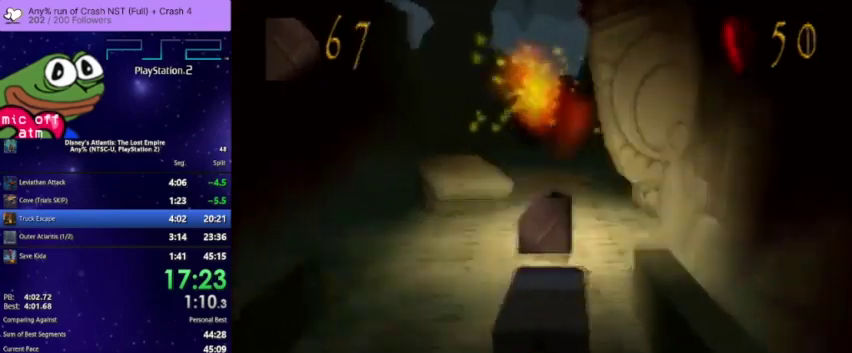
{"buttons": ["CROSS", "DPAD_LEFT"], "left_stick": "center", "right_stick": "center", "events": [[300, "DPAD_LEFT", "down"]]}
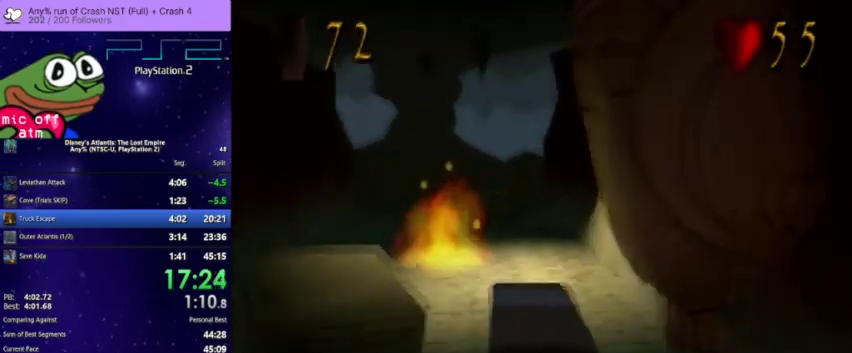
{"buttons": ["CROSS", "DPAD_RIGHT"], "left_stick": "center", "right_stick": "center", "events": [[400, "DPAD_LEFT", "up"], [500, "DPAD_RIGHT", "down"]]}
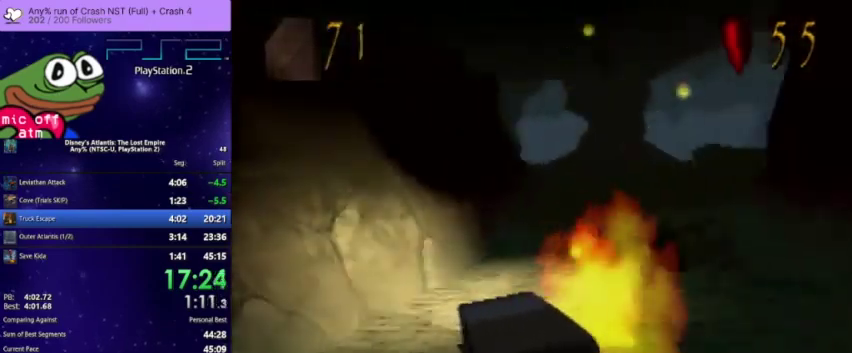
{"buttons": ["CROSS"], "left_stick": "center", "right_stick": "center", "events": [[500, "DPAD_RIGHT", "up"]]}
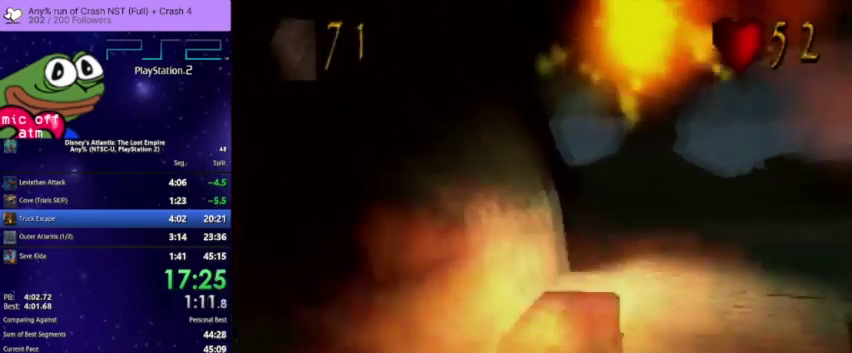
{"buttons": ["CROSS"], "left_stick": "center", "right_stick": "center", "events": []}
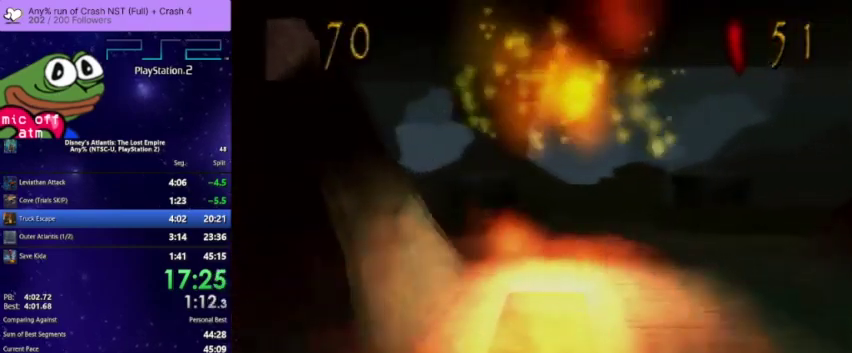
{"buttons": ["CROSS"], "left_stick": "center", "right_stick": "center", "events": [[267, "DPAD_RIGHT", "down"], [433, "DPAD_RIGHT", "up"]]}
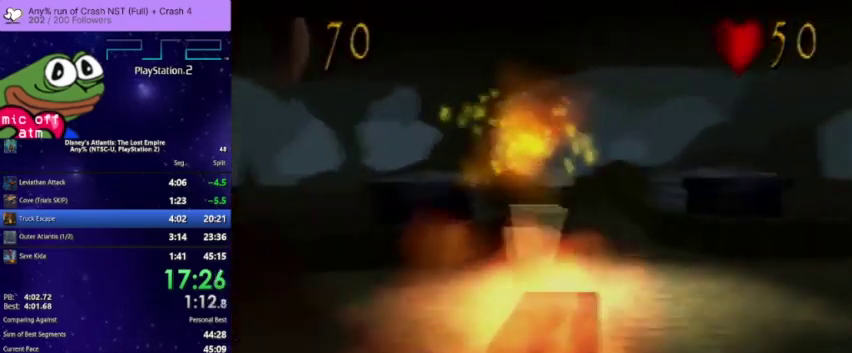
{"buttons": ["CROSS"], "left_stick": "center", "right_stick": "center", "events": []}
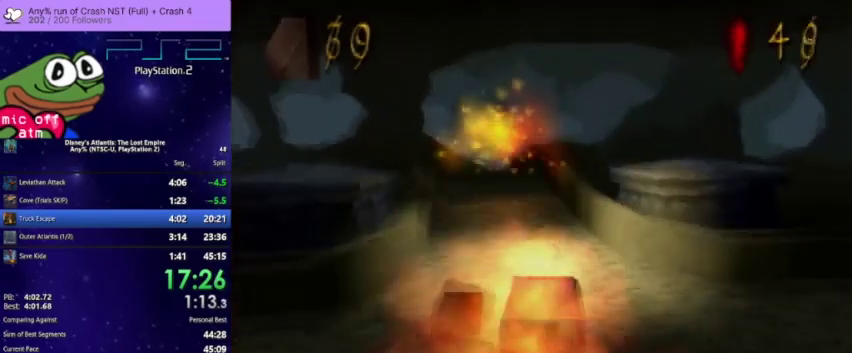
{"buttons": ["CROSS"], "left_stick": "center", "right_stick": "center", "events": [[100, "DPAD_LEFT", "down"], [267, "DPAD_LEFT", "up"]]}
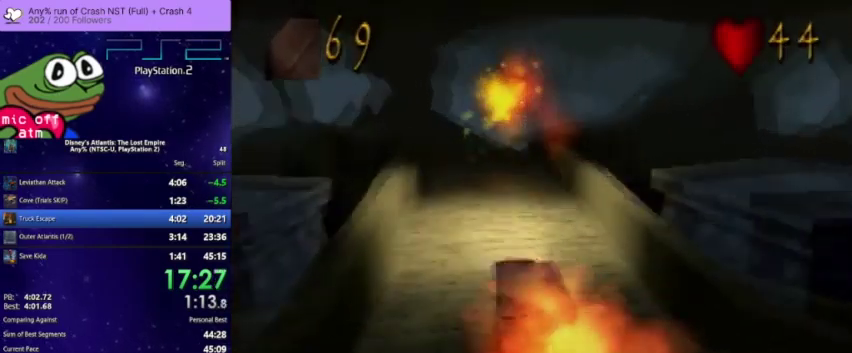
{"buttons": ["CROSS"], "left_stick": "center", "right_stick": "center", "events": []}
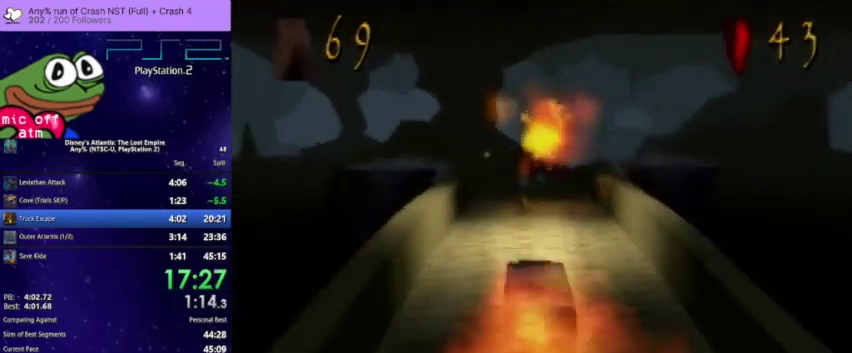
{"buttons": ["CROSS"], "left_stick": "center", "right_stick": "center", "events": []}
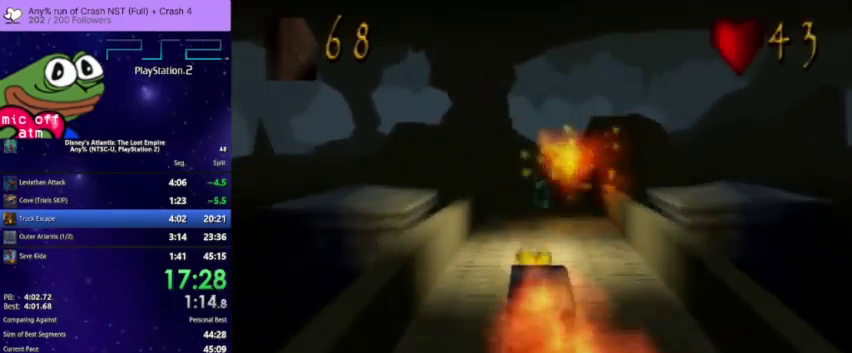
{"buttons": ["CROSS"], "left_stick": "center", "right_stick": "center", "events": [[267, "DPAD_LEFT", "down"], [367, "DPAD_LEFT", "up"]]}
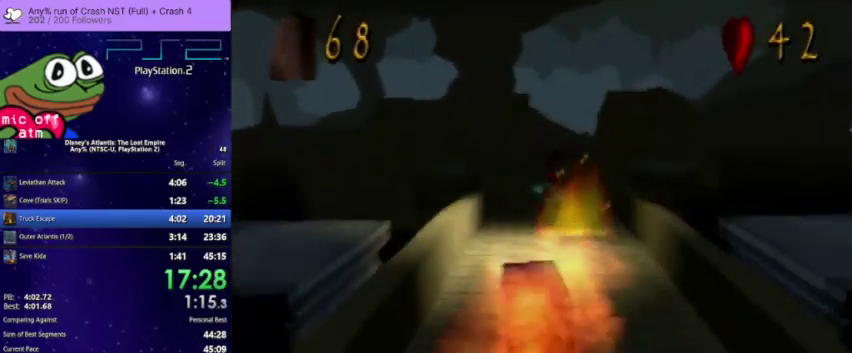
{"buttons": ["CROSS", "DPAD_RIGHT"], "left_stick": "center", "right_stick": "center", "events": [[467, "DPAD_RIGHT", "down"]]}
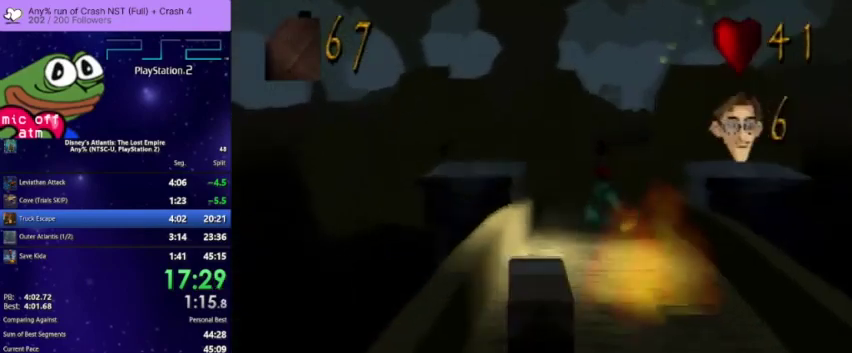
{"buttons": ["CROSS"], "left_stick": "center", "right_stick": "center", "events": [[233, "DPAD_RIGHT", "up"]]}
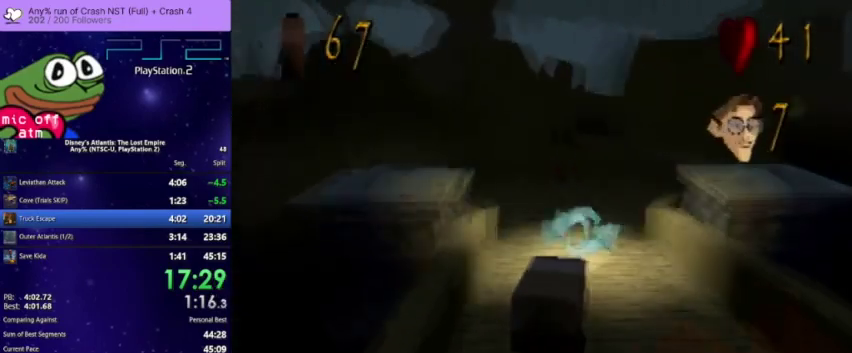
{"buttons": ["CROSS"], "left_stick": "center", "right_stick": "center", "events": [[300, "DPAD_LEFT", "down"], [433, "DPAD_LEFT", "up"]]}
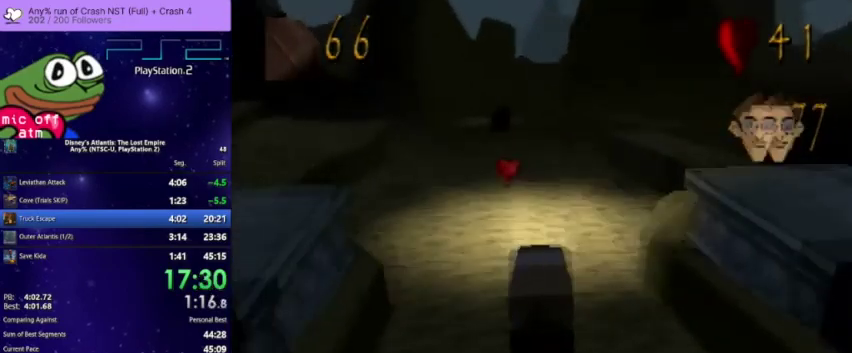
{"buttons": ["CROSS"], "left_stick": "center", "right_stick": "center", "events": []}
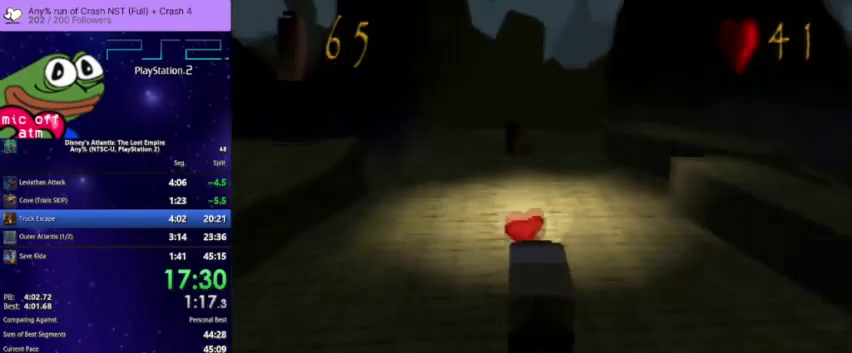
{"buttons": ["CROSS"], "left_stick": "center", "right_stick": "center", "events": []}
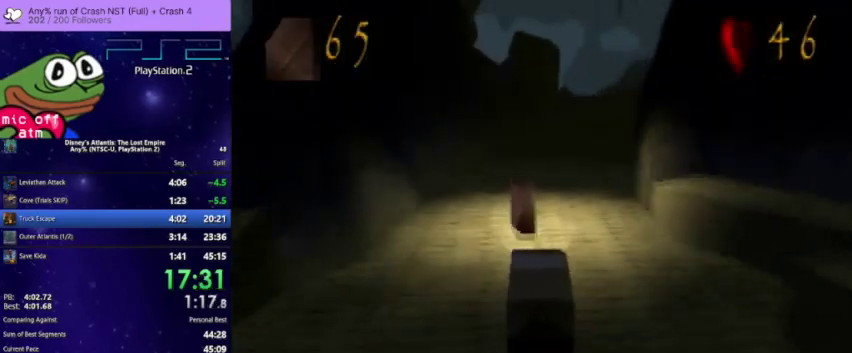
{"buttons": ["CROSS"], "left_stick": "center", "right_stick": "center", "events": []}
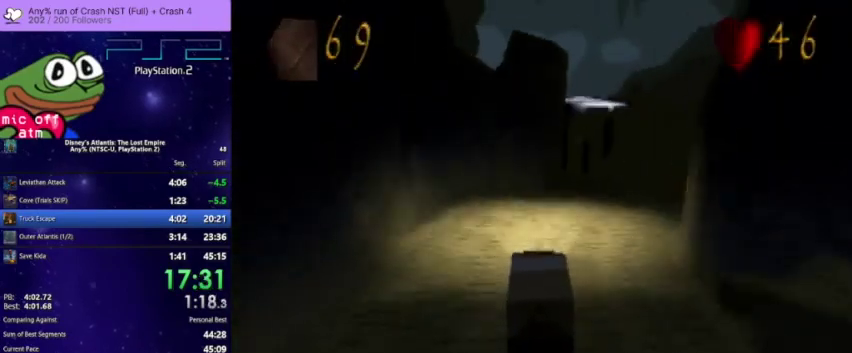
{"buttons": ["CROSS"], "left_stick": "center", "right_stick": "center", "events": [[67, "DPAD_RIGHT", "down"], [233, "DPAD_RIGHT", "up"]]}
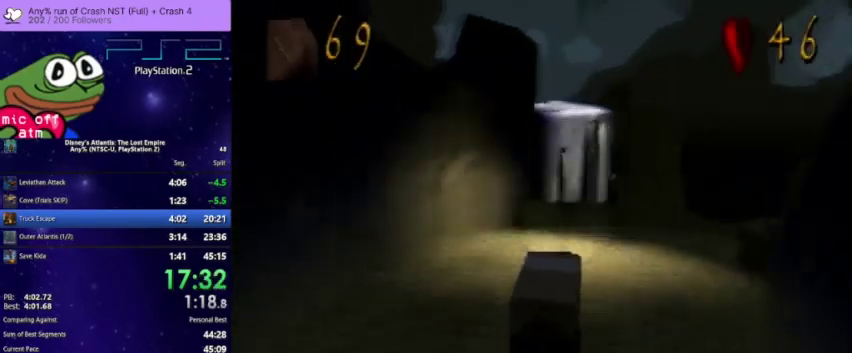
{"buttons": ["CROSS"], "left_stick": "center", "right_stick": "center", "events": [[200, "DPAD_RIGHT", "down"], [500, "DPAD_RIGHT", "up"]]}
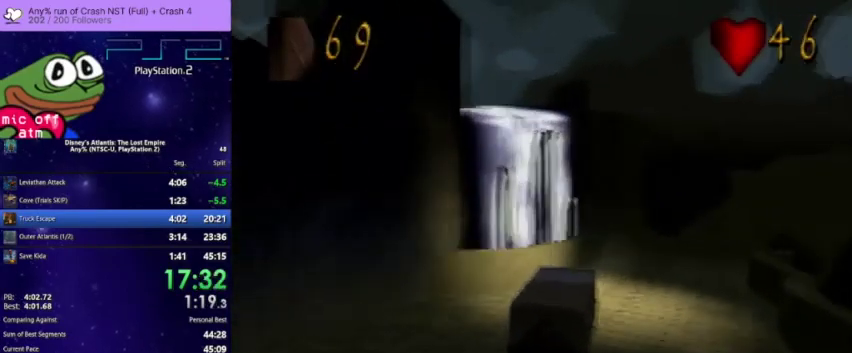
{"buttons": ["CROSS"], "left_stick": "center", "right_stick": "center", "events": []}
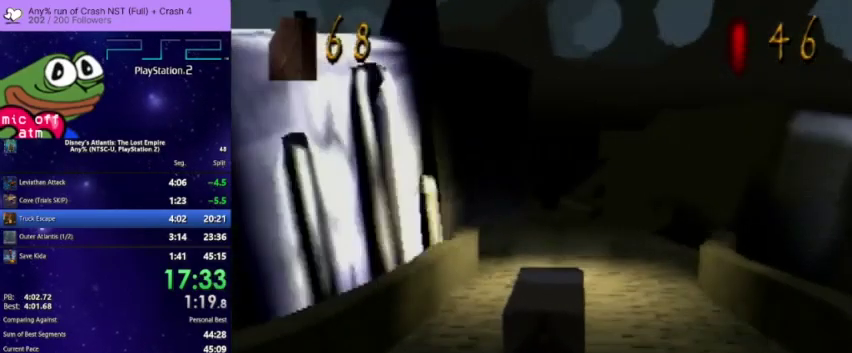
{"buttons": ["CROSS"], "left_stick": "center", "right_stick": "center", "events": [[300, "DPAD_RIGHT", "down"], [467, "DPAD_RIGHT", "up"]]}
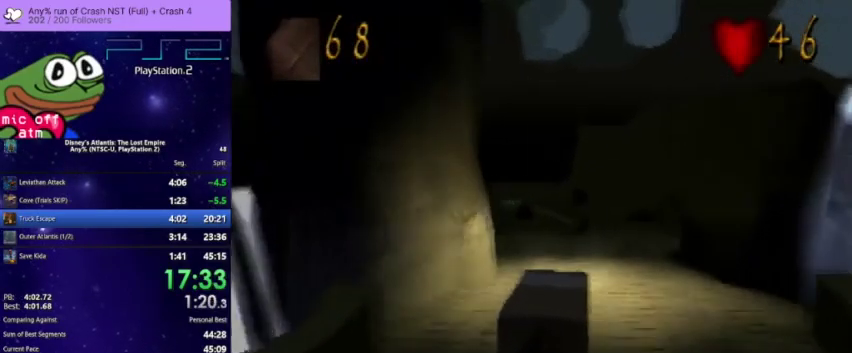
{"buttons": ["CROSS"], "left_stick": "center", "right_stick": "center", "events": []}
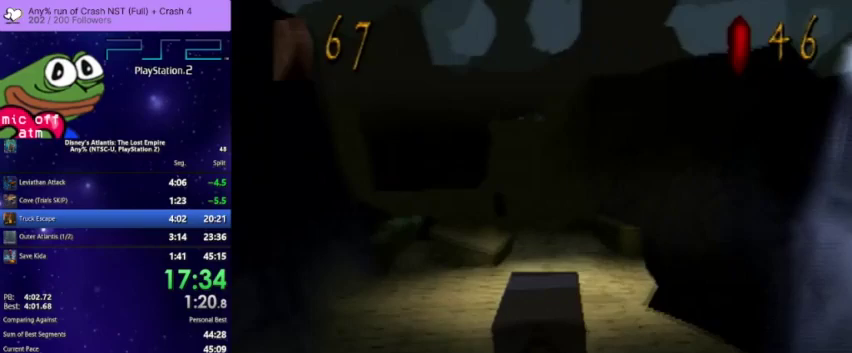
{"buttons": ["CROSS"], "left_stick": "center", "right_stick": "center", "events": []}
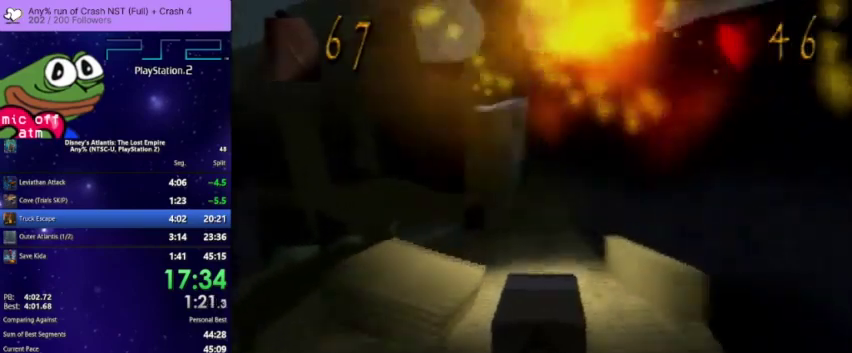
{"buttons": ["CROSS", "DPAD_LEFT"], "left_stick": "center", "right_stick": "center", "events": [[67, "DPAD_LEFT", "down"], [233, "DPAD_LEFT", "up"], [433, "DPAD_LEFT", "down"]]}
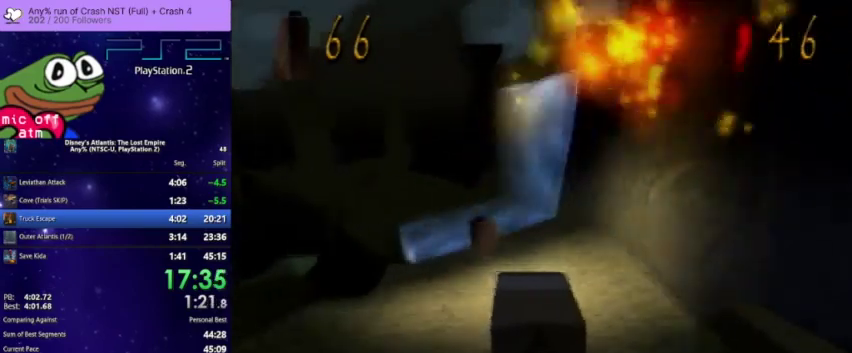
{"buttons": ["CROSS"], "left_stick": "center", "right_stick": "center", "events": [[67, "DPAD_LEFT", "up"]]}